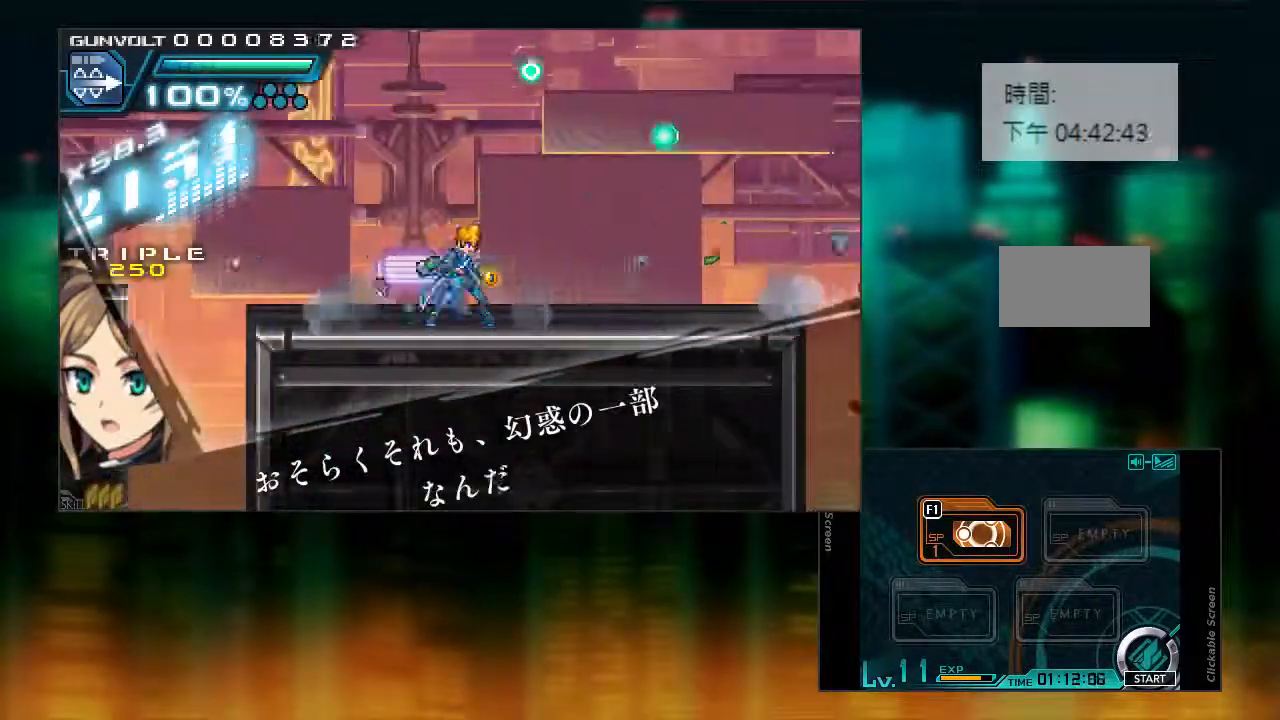
Gameplay with a controller (PlayStation layout); each line is a JSON object with the inputs held at the frame after it. "events" lists button and stick changes between this image and that frame as [ms after this image, input, new state], when the widget could be followed in between. Not read: L1 L3 R1 R3.
{"buttons": ["CIRCLE", "DPAD_RIGHT"], "events": [[383, "CIRCLE", "down"]]}
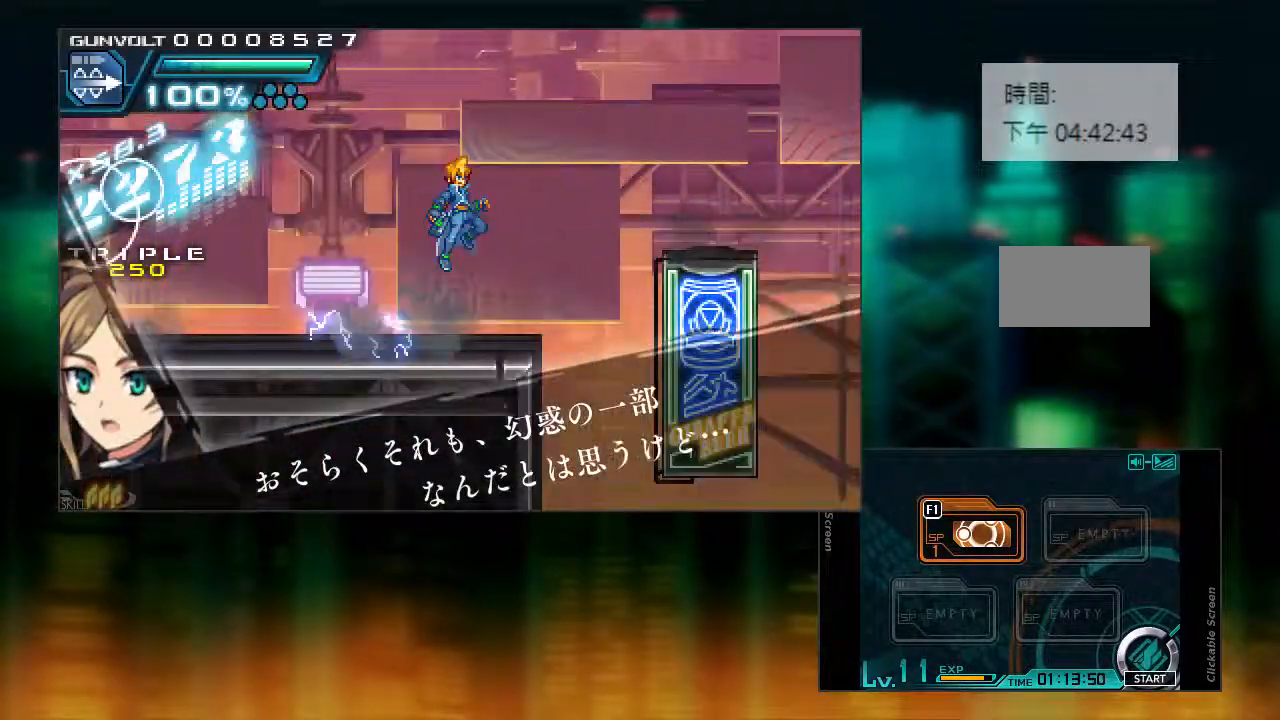
{"buttons": ["CIRCLE", "DPAD_RIGHT"], "events": [[133, "CIRCLE", "up"], [433, "CIRCLE", "down"]]}
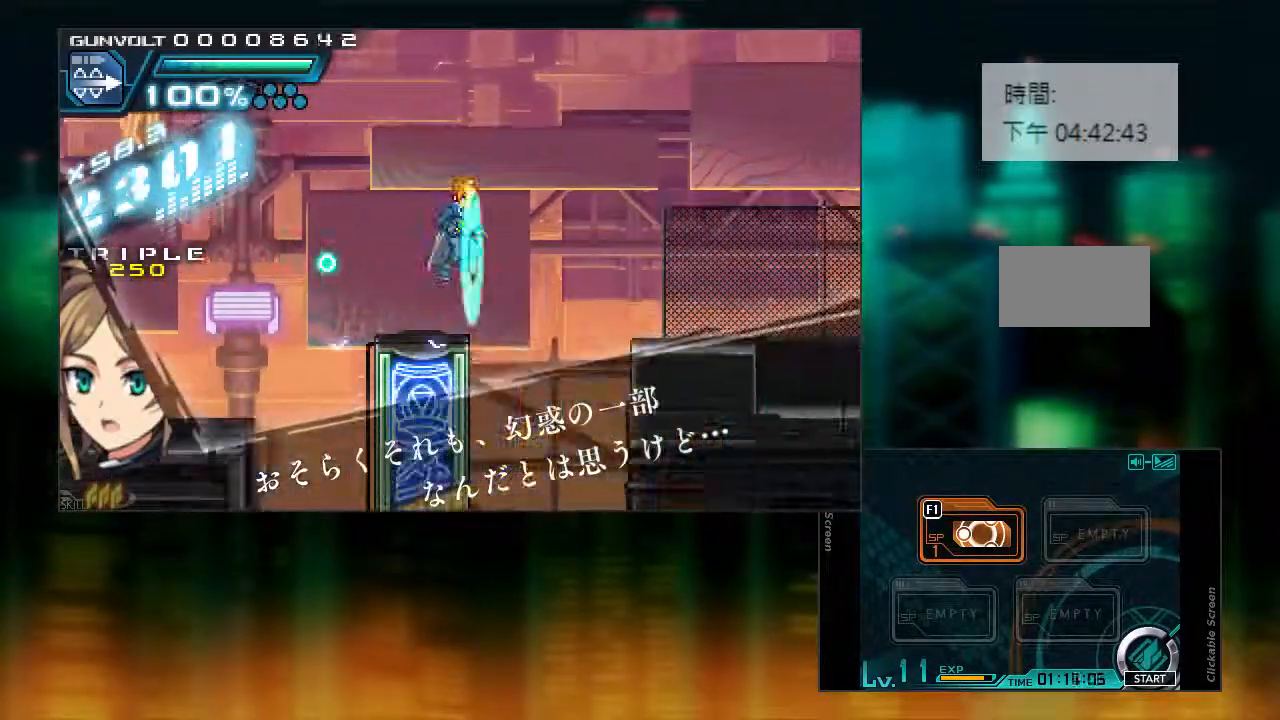
{"buttons": ["DPAD_RIGHT"], "events": [[283, "CIRCLE", "up"]]}
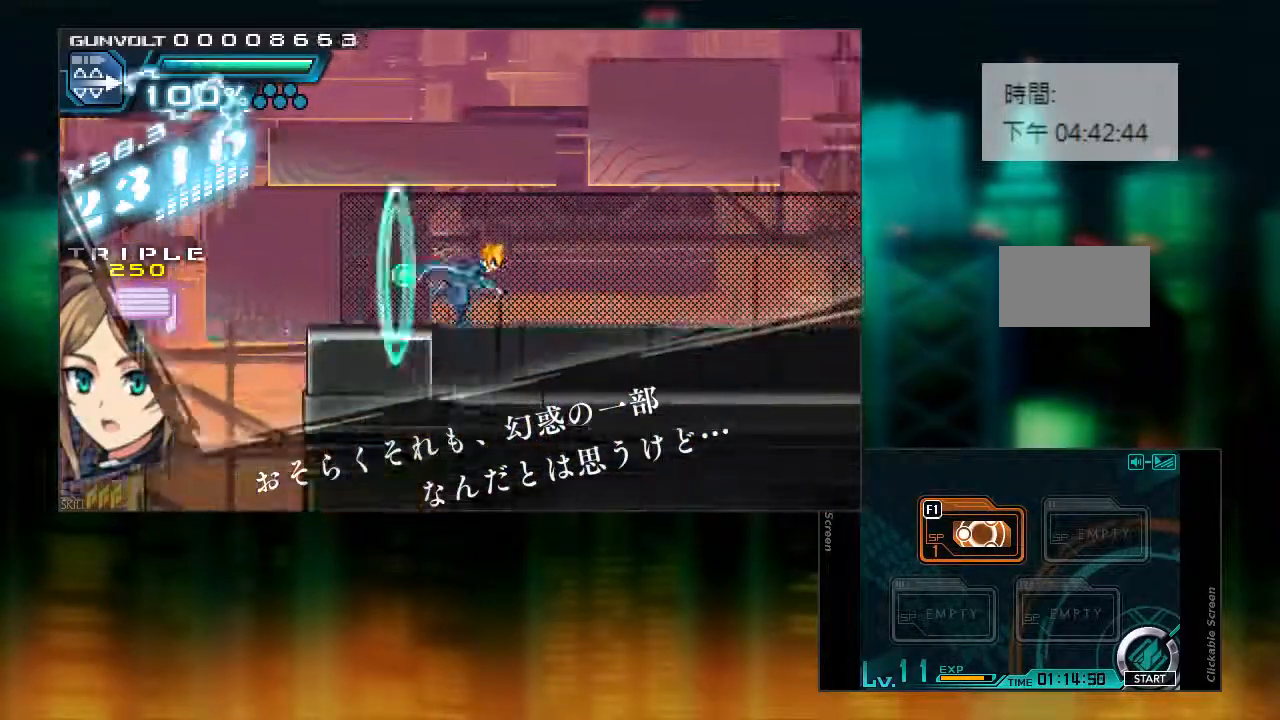
{"buttons": ["CIRCLE", "DPAD_RIGHT"], "events": [[383, "CIRCLE", "down"]]}
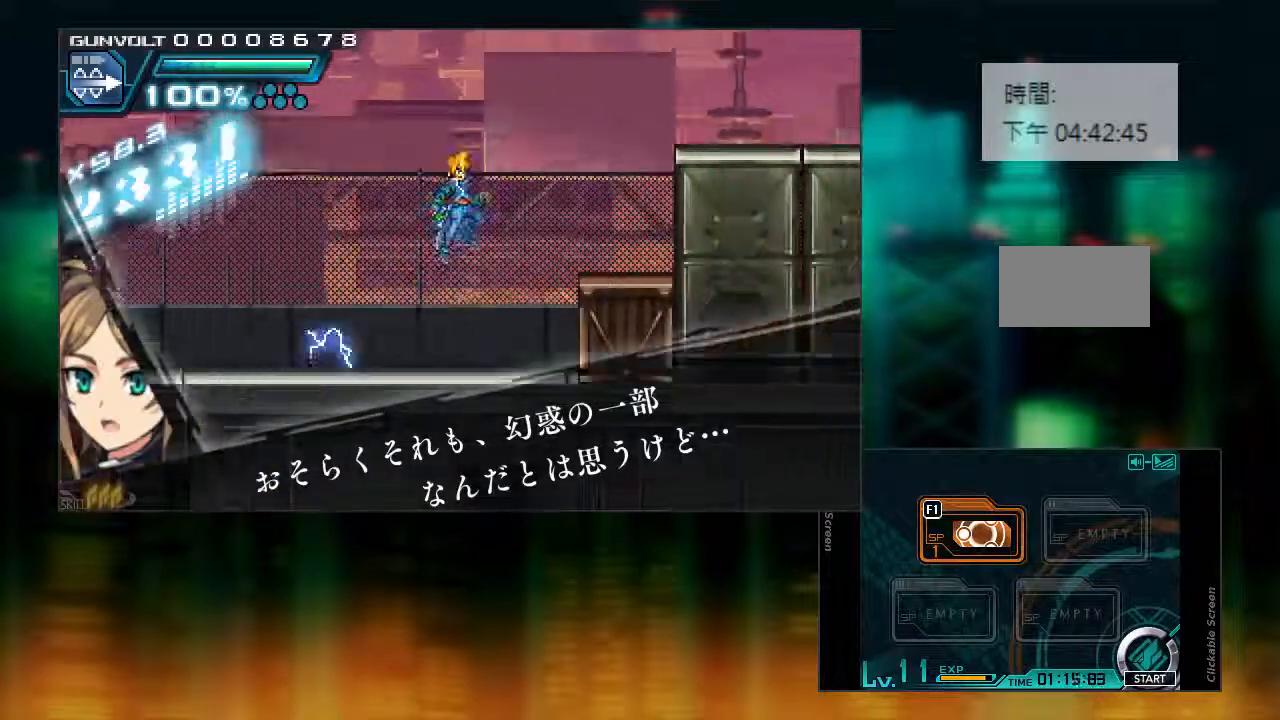
{"buttons": ["CIRCLE", "DPAD_RIGHT"], "events": [[83, "CIRCLE", "up"], [333, "CIRCLE", "down"]]}
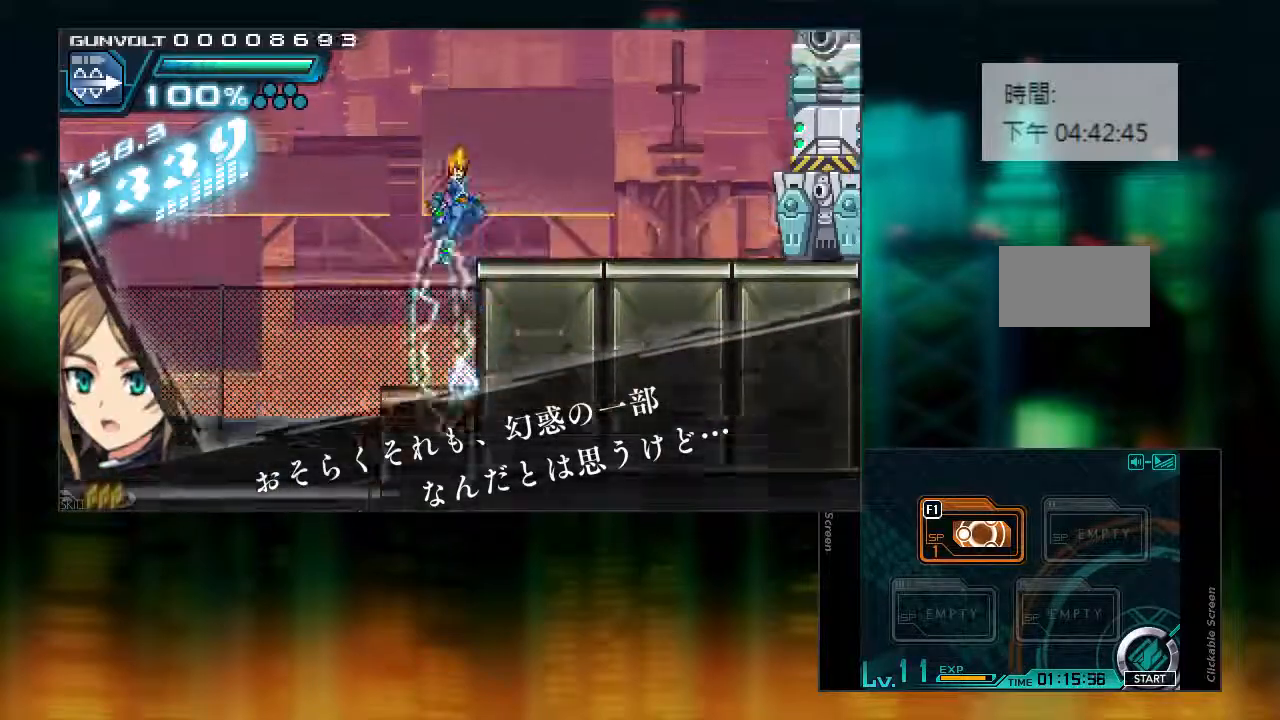
{"buttons": ["CIRCLE", "DPAD_RIGHT"], "events": [[83, "CIRCLE", "up"], [117, "DPAD_RIGHT", "up"], [233, "DPAD_RIGHT", "down"], [283, "CIRCLE", "down"]]}
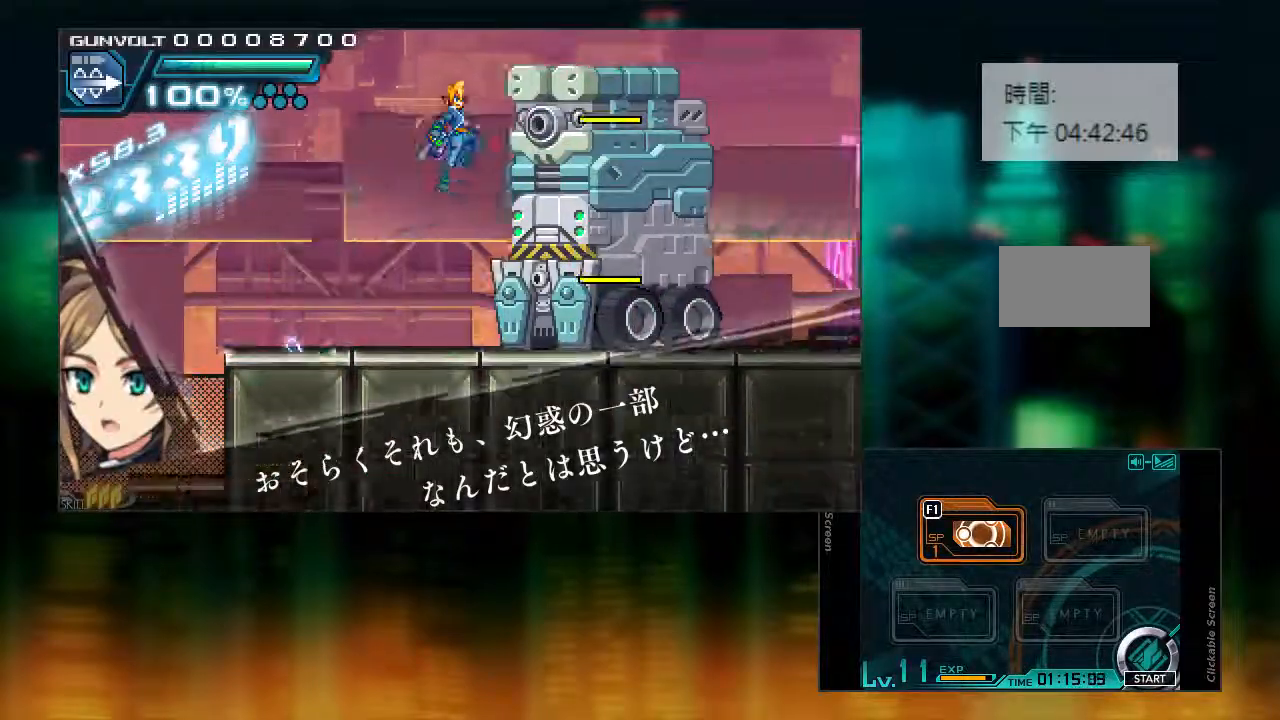
{"buttons": ["DPAD_RIGHT"], "events": [[417, "CIRCLE", "up"]]}
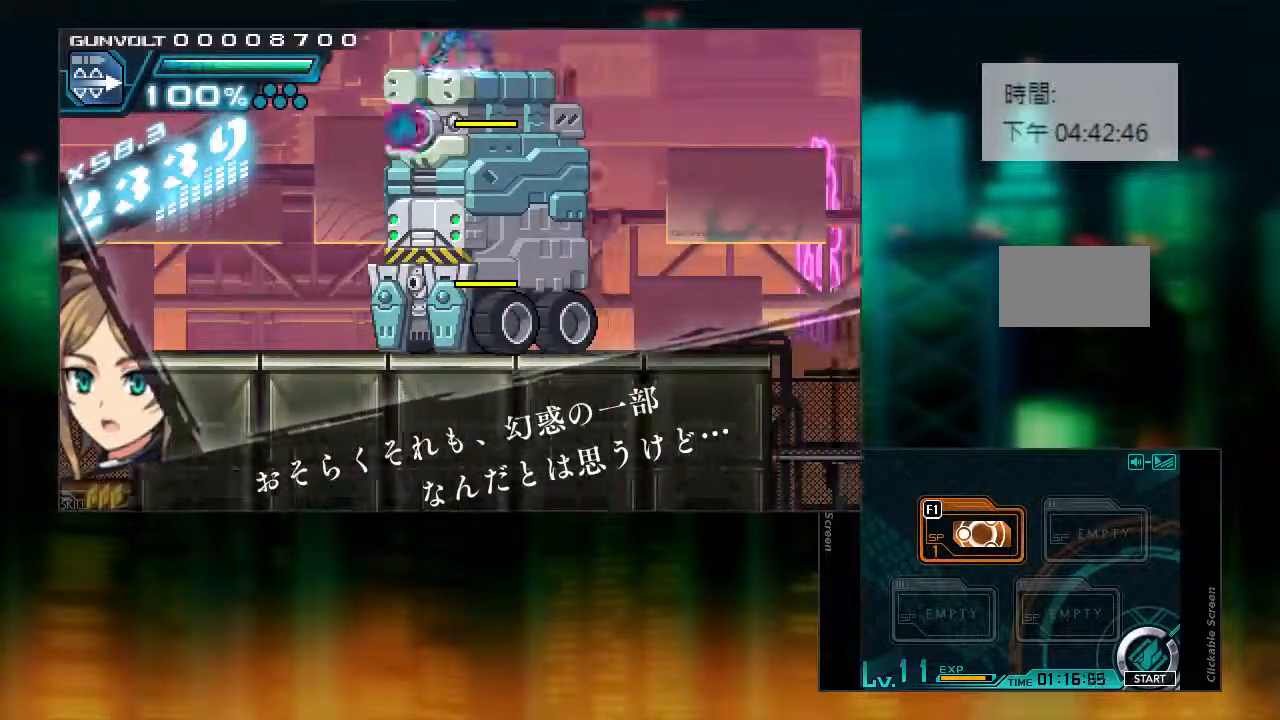
{"buttons": ["DPAD_LEFT"], "events": [[450, "DPAD_RIGHT", "up"], [483, "DPAD_LEFT", "down"]]}
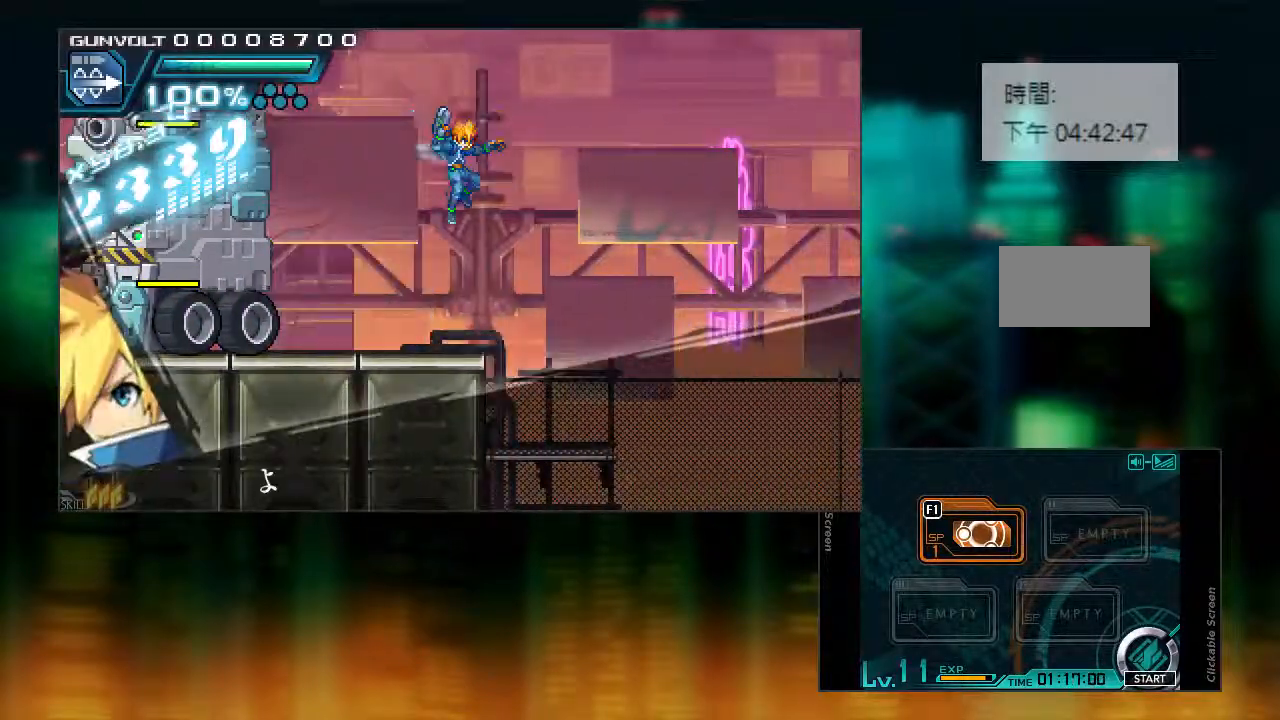
{"buttons": [], "events": [[33, "DPAD_LEFT", "up"]]}
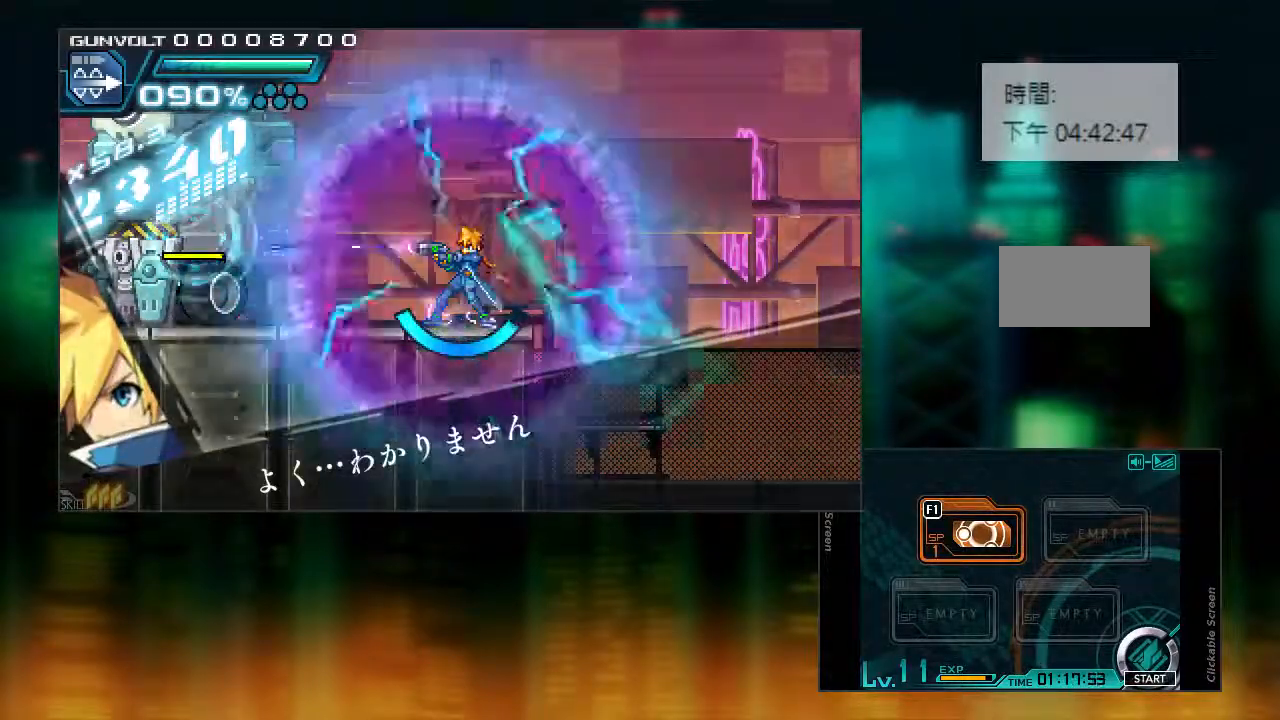
{"buttons": [], "events": [[333, "DPAD_RIGHT", "down"], [483, "DPAD_RIGHT", "up"]]}
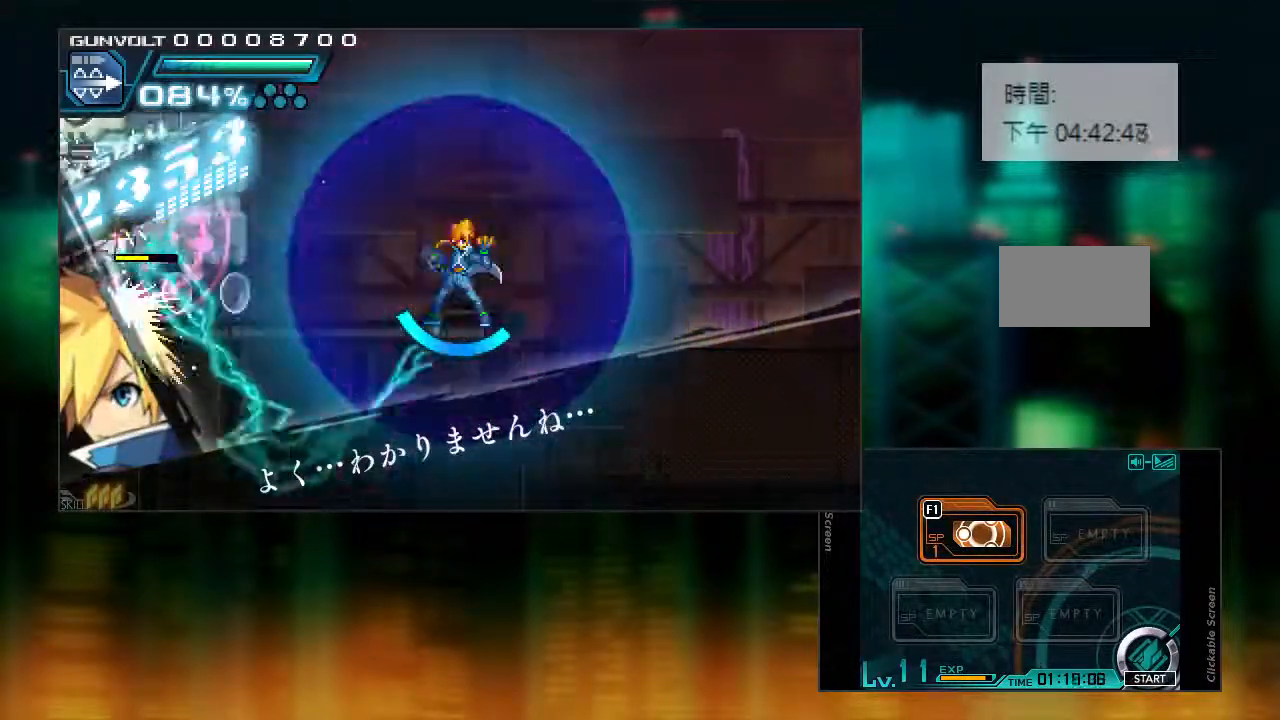
{"buttons": [], "events": [[133, "CIRCLE", "down"], [183, "CIRCLE", "up"]]}
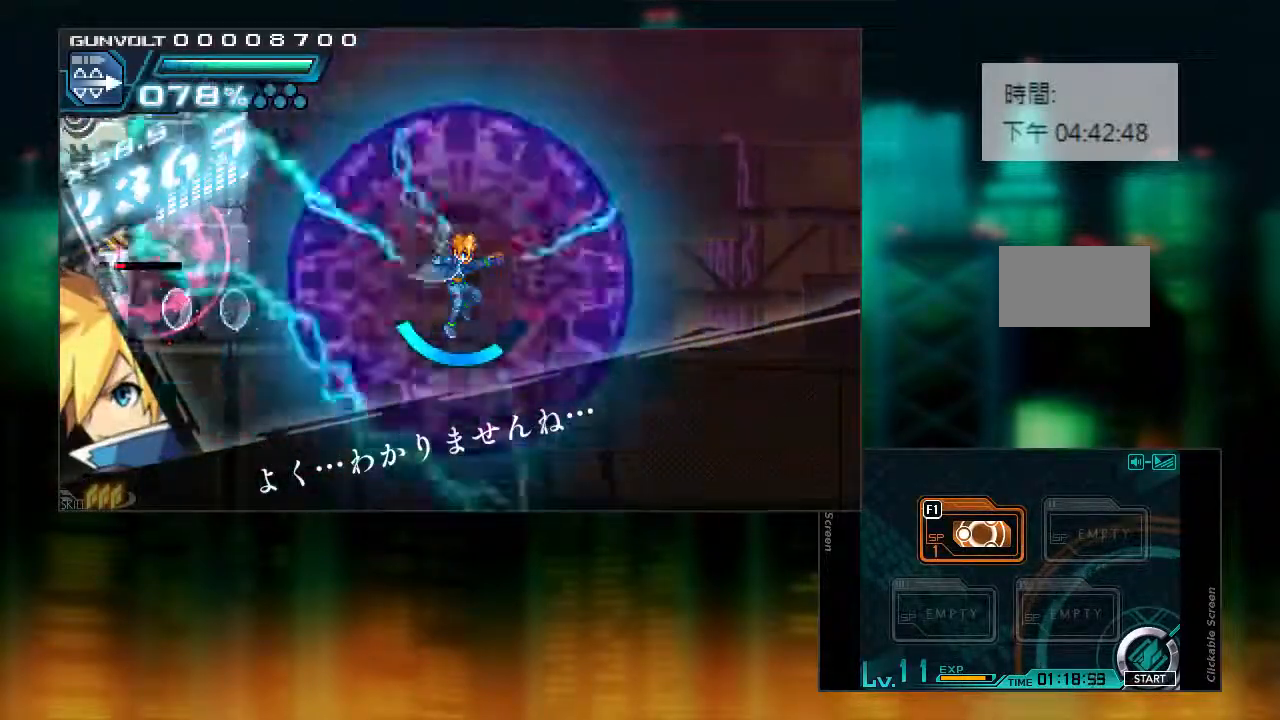
{"buttons": [], "events": [[433, "DPAD_LEFT", "down"], [483, "DPAD_LEFT", "up"]]}
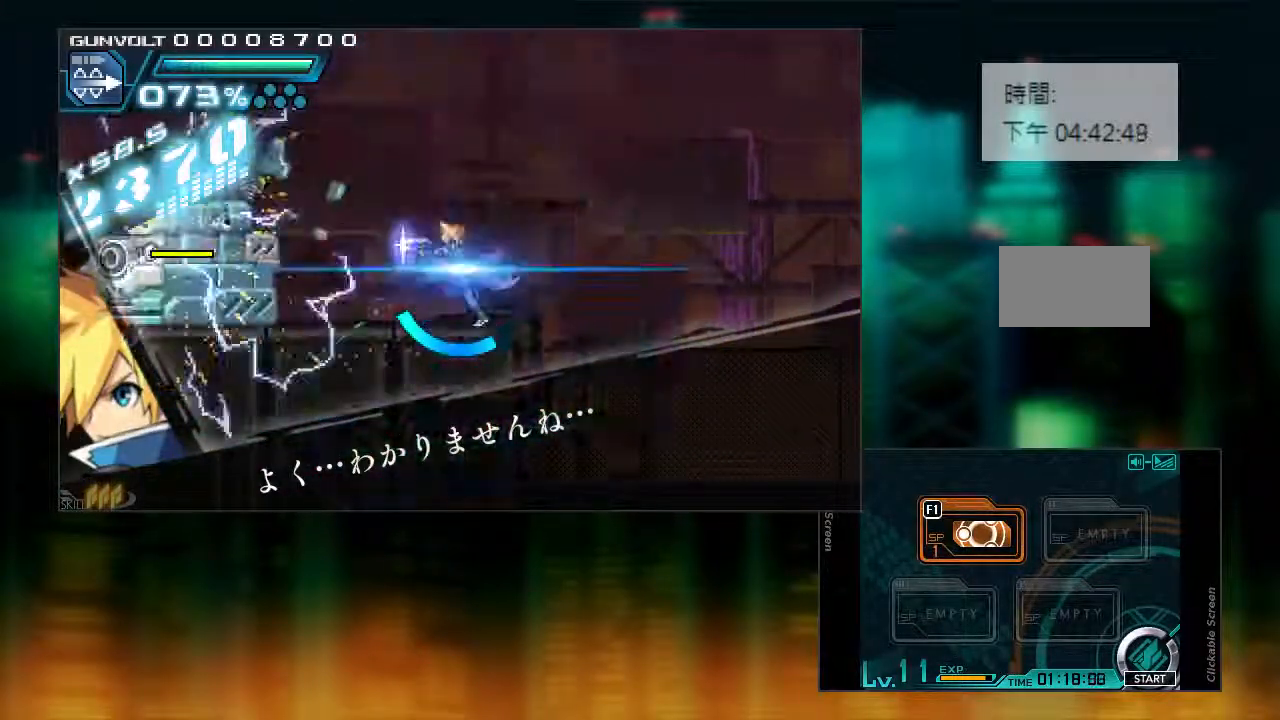
{"buttons": ["DPAD_RIGHT"], "events": [[433, "DPAD_RIGHT", "down"]]}
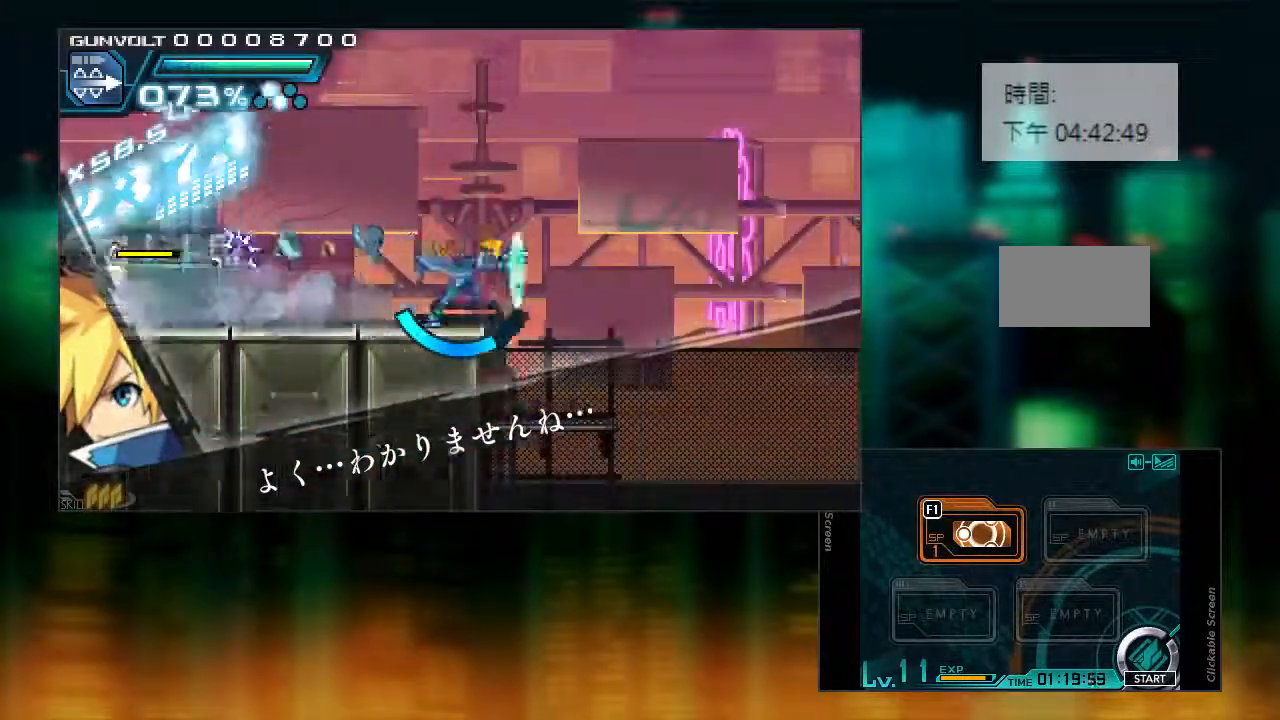
{"buttons": ["DPAD_RIGHT"], "events": [[383, "DPAD_RIGHT", "up"], [483, "DPAD_RIGHT", "down"]]}
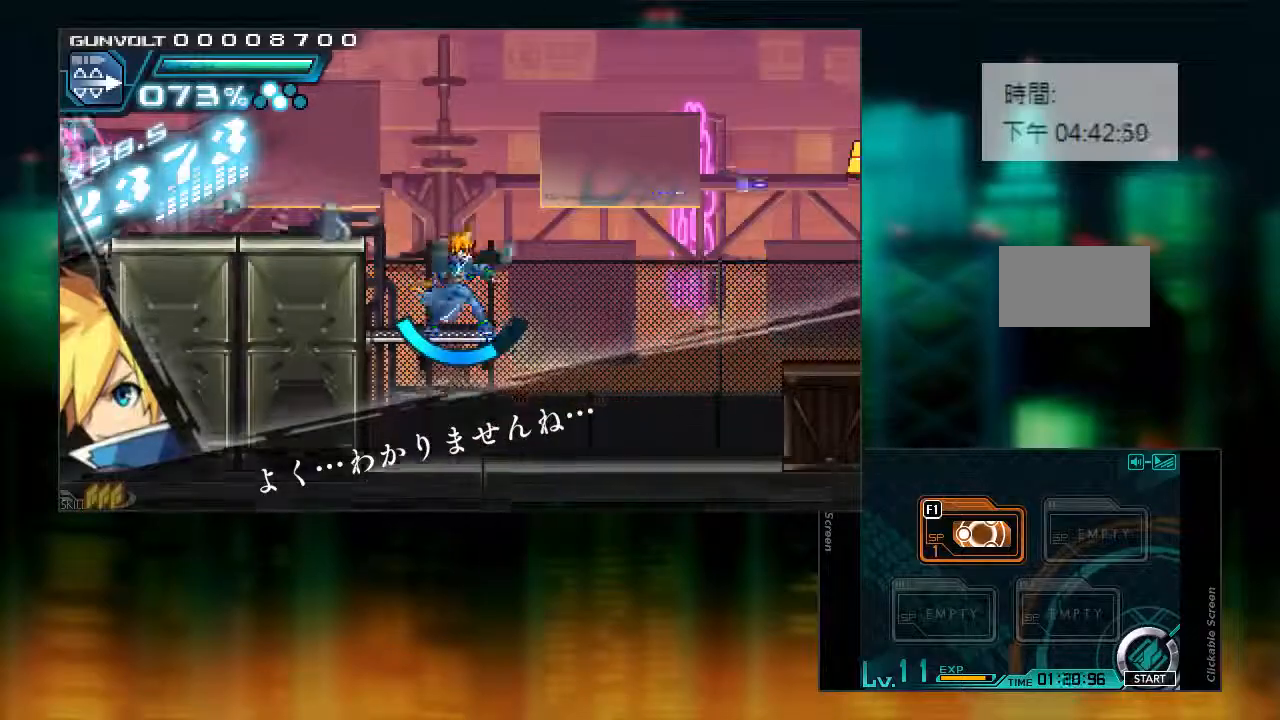
{"buttons": [], "events": [[83, "DPAD_RIGHT", "up"]]}
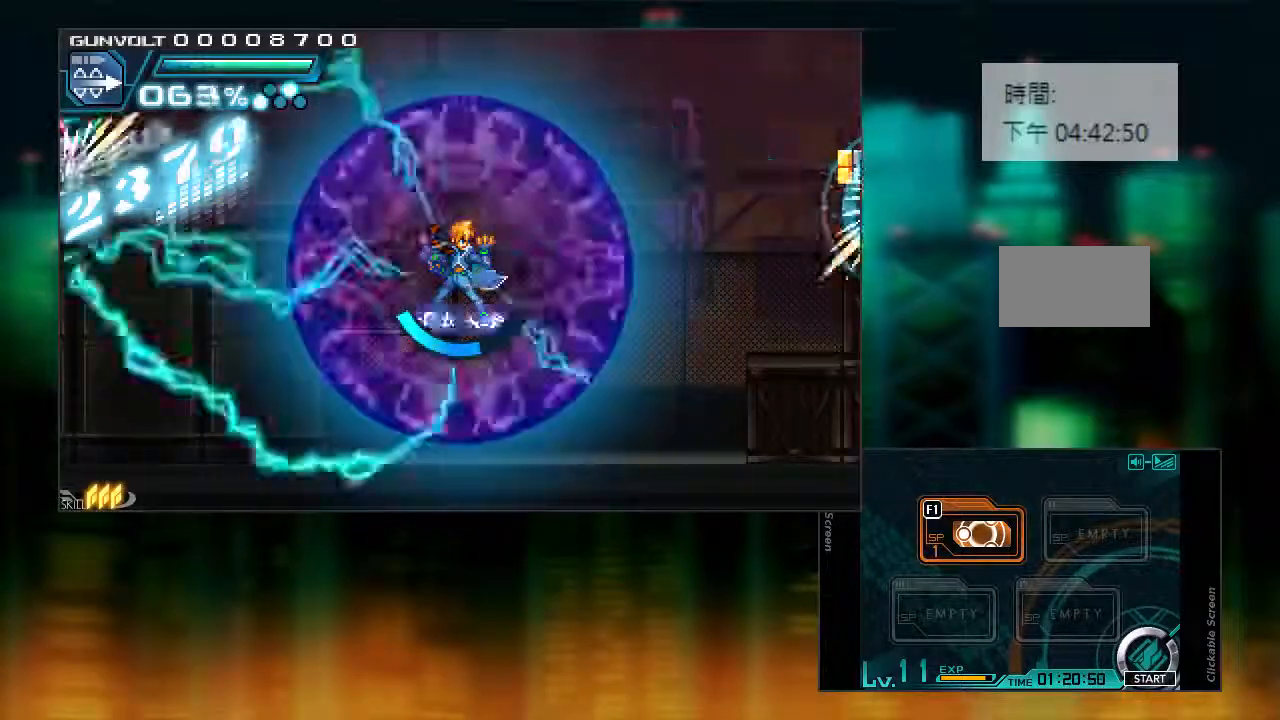
{"buttons": [], "events": [[133, "CIRCLE", "down"], [233, "CIRCLE", "up"], [233, "DPAD_RIGHT", "down"], [333, "DPAD_RIGHT", "up"]]}
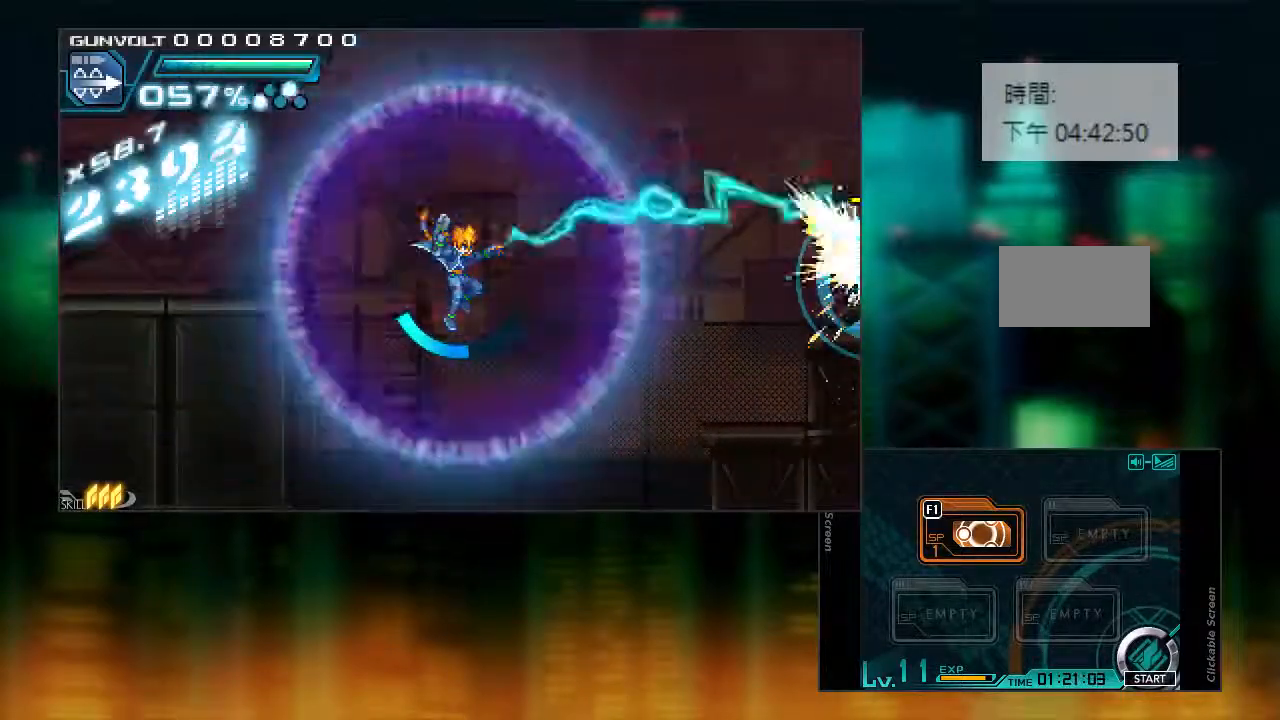
{"buttons": [], "events": [[183, "DPAD_RIGHT", "down"], [483, "DPAD_RIGHT", "up"]]}
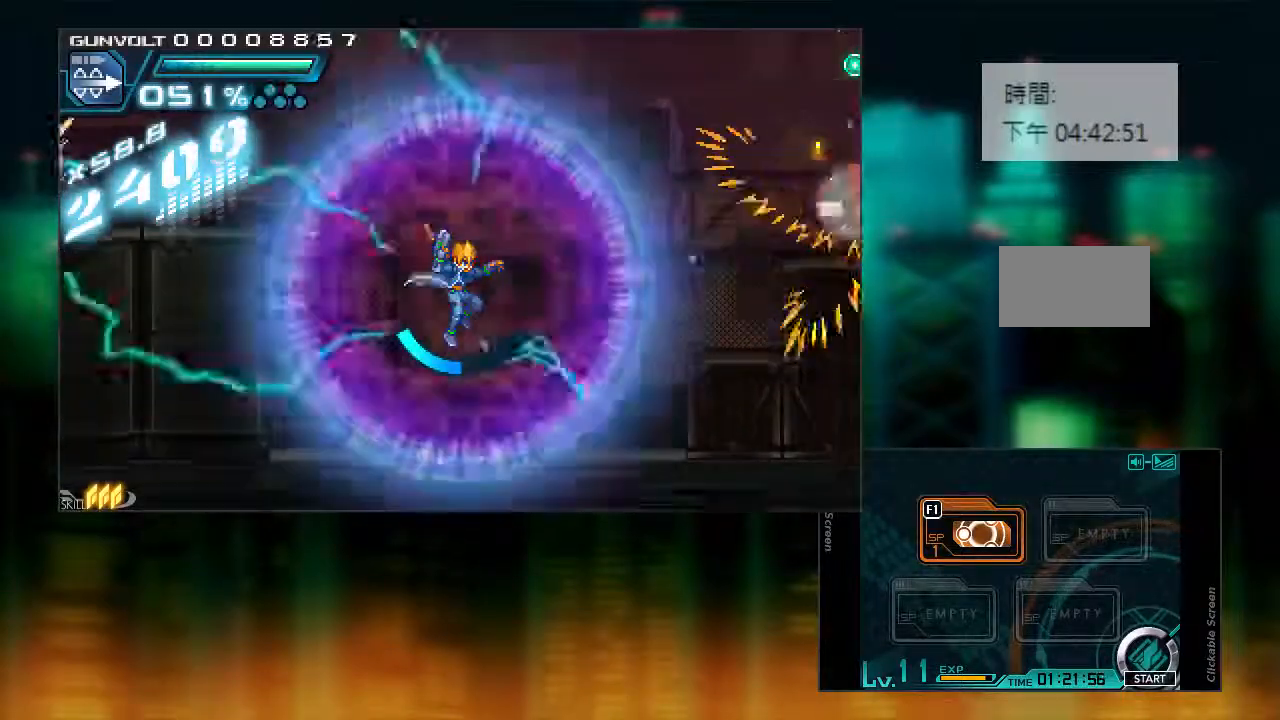
{"buttons": ["DPAD_RIGHT"], "events": [[383, "DPAD_RIGHT", "down"]]}
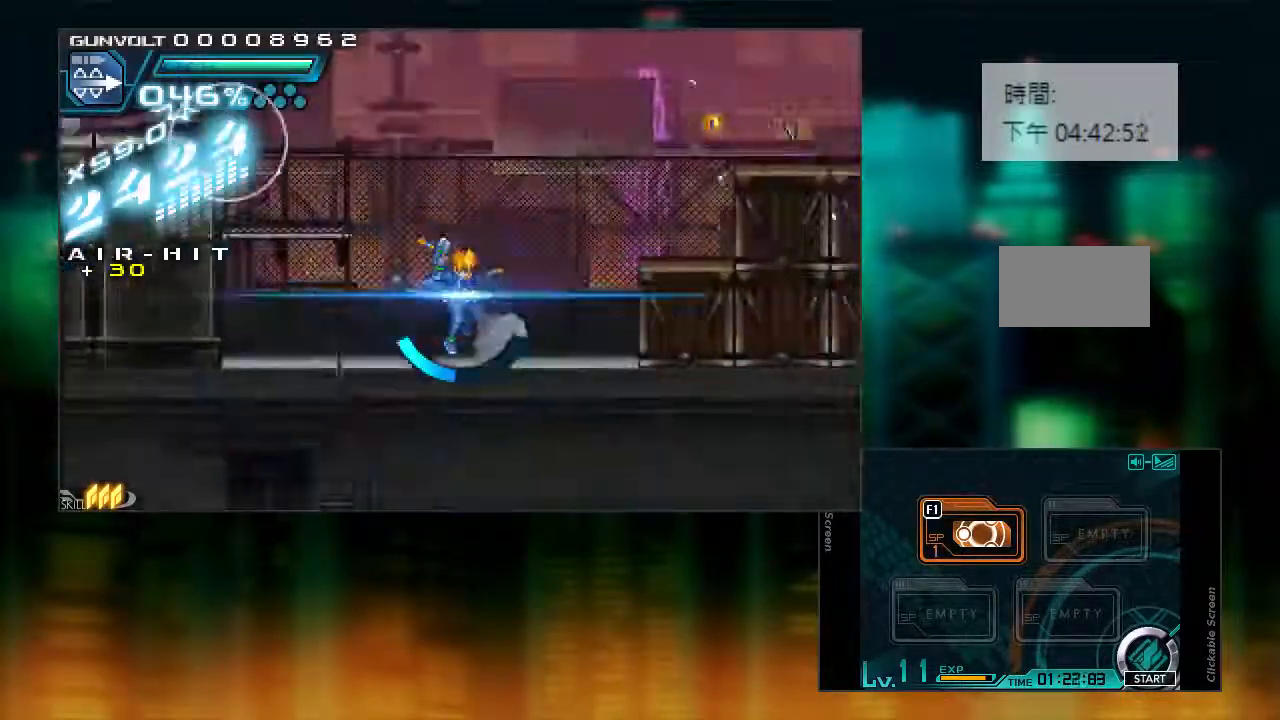
{"buttons": ["CIRCLE", "DPAD_RIGHT"]}
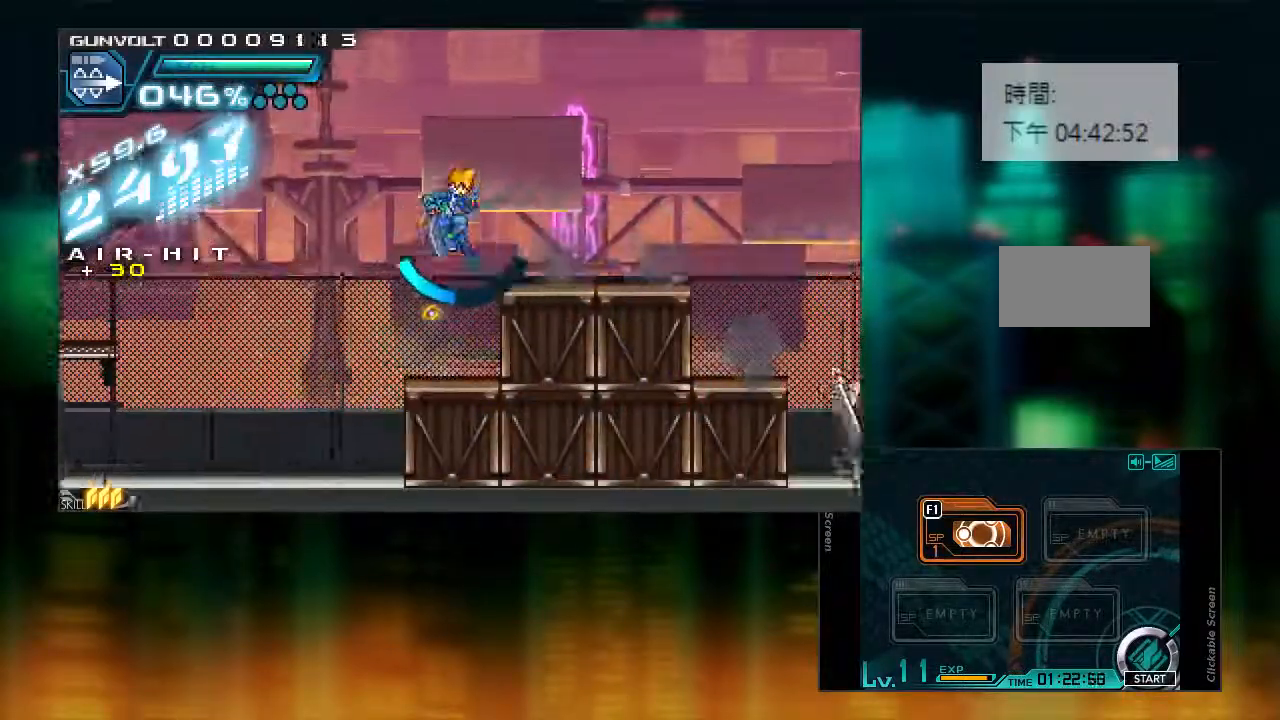
{"buttons": ["CIRCLE", "DPAD_RIGHT"], "events": [[317, "CIRCLE", "up"], [483, "CIRCLE", "down"]]}
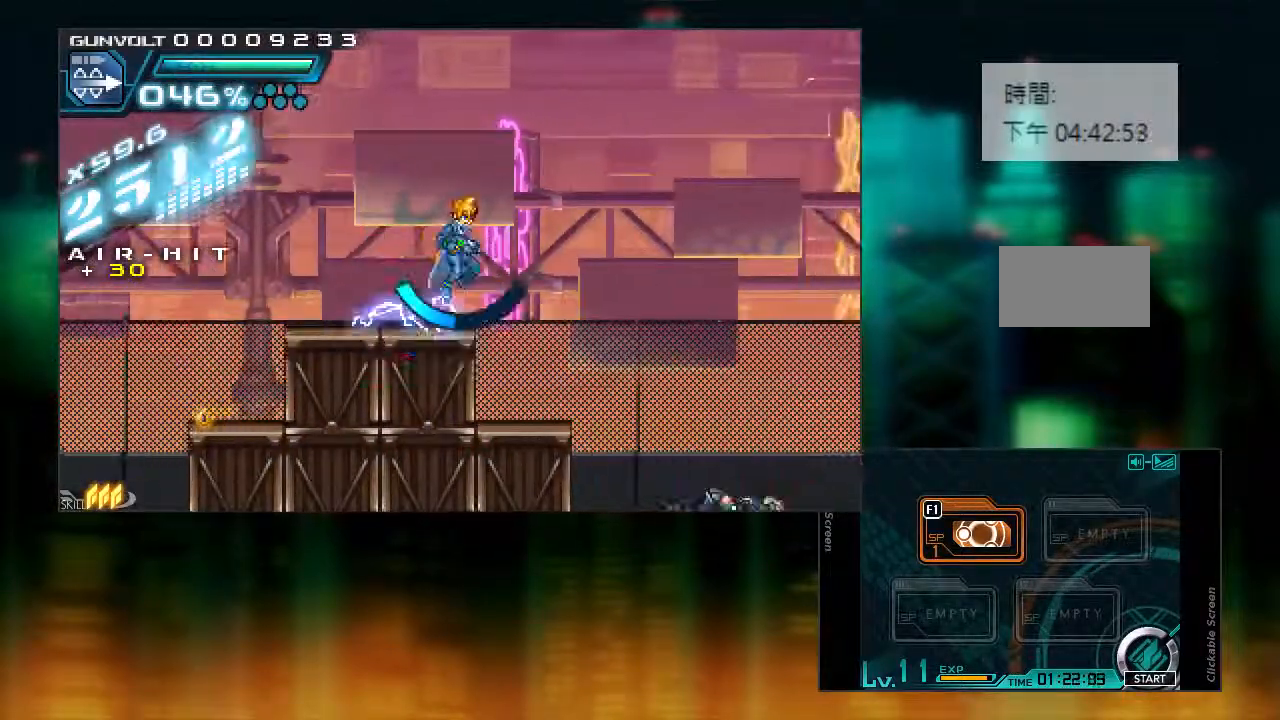
{"buttons": ["DPAD_RIGHT"], "events": [[350, "CIRCLE", "up"]]}
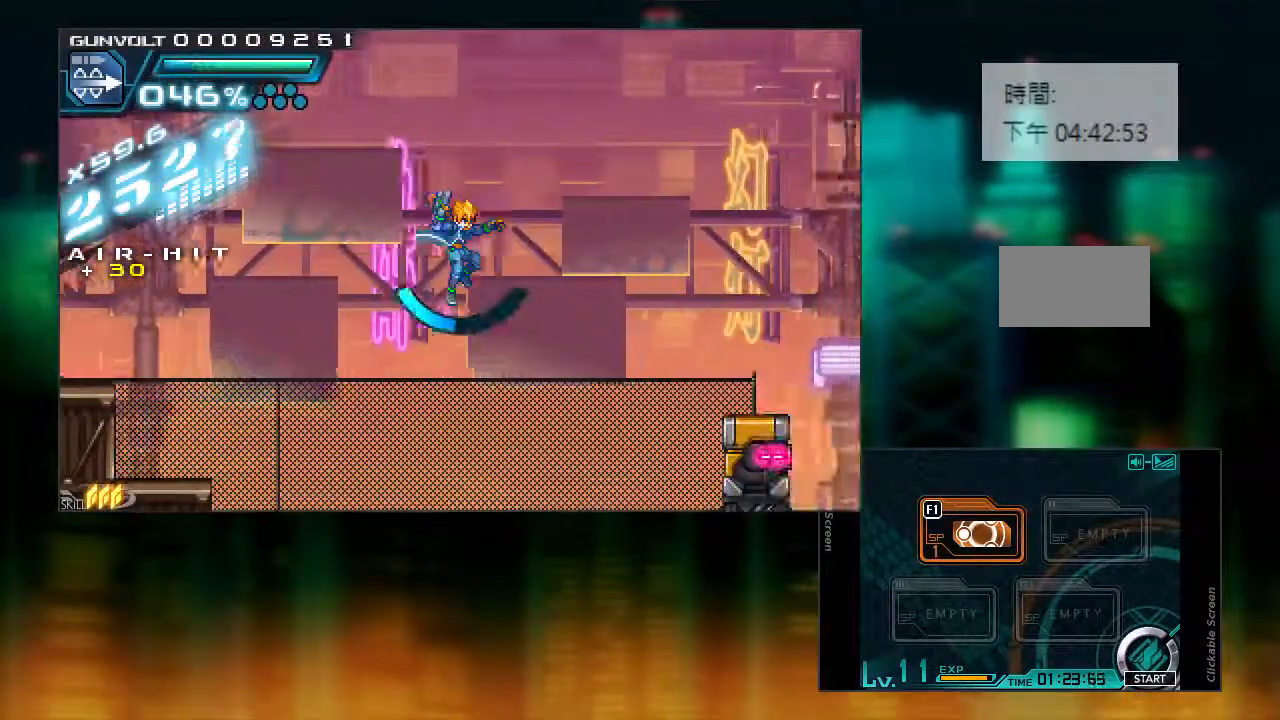
{"buttons": ["CIRCLE", "DPAD_RIGHT"], "events": [[383, "CIRCLE", "down"]]}
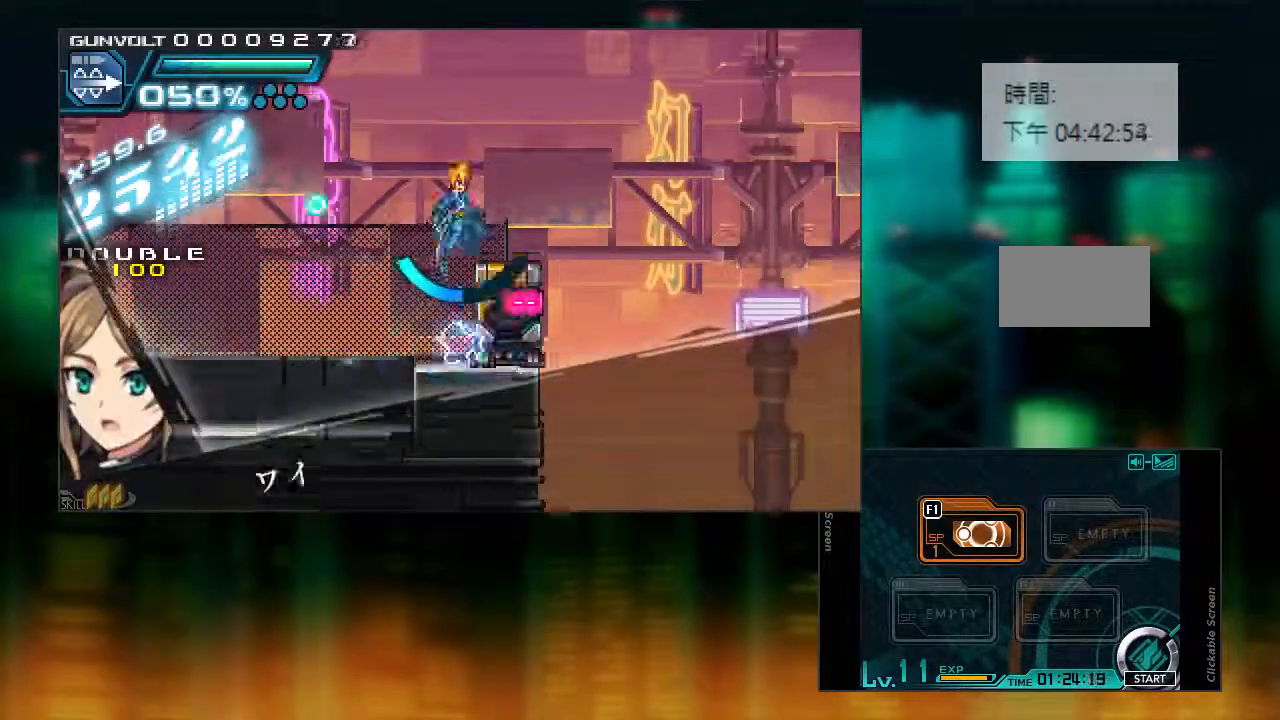
{"buttons": ["DPAD_RIGHT"], "events": [[417, "CIRCLE", "up"]]}
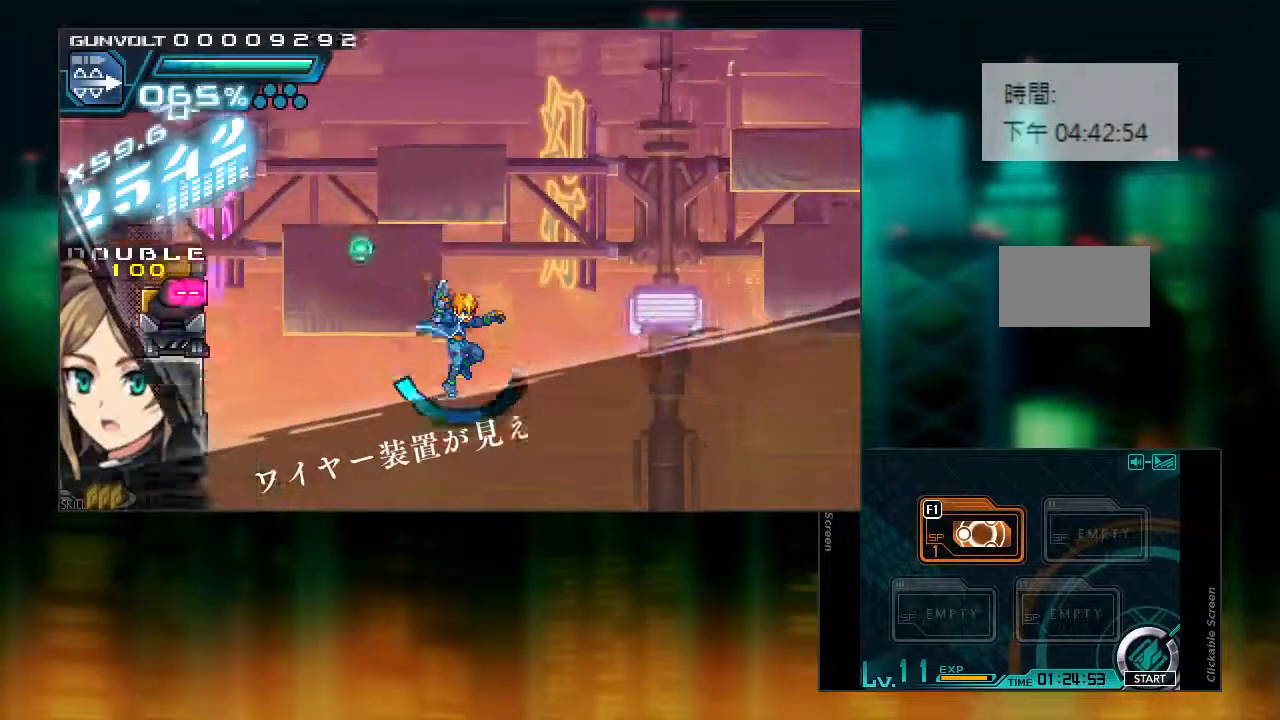
{"buttons": ["DPAD_RIGHT"], "events": [[183, "DPAD_RIGHT", "up"], [433, "DPAD_RIGHT", "down"]]}
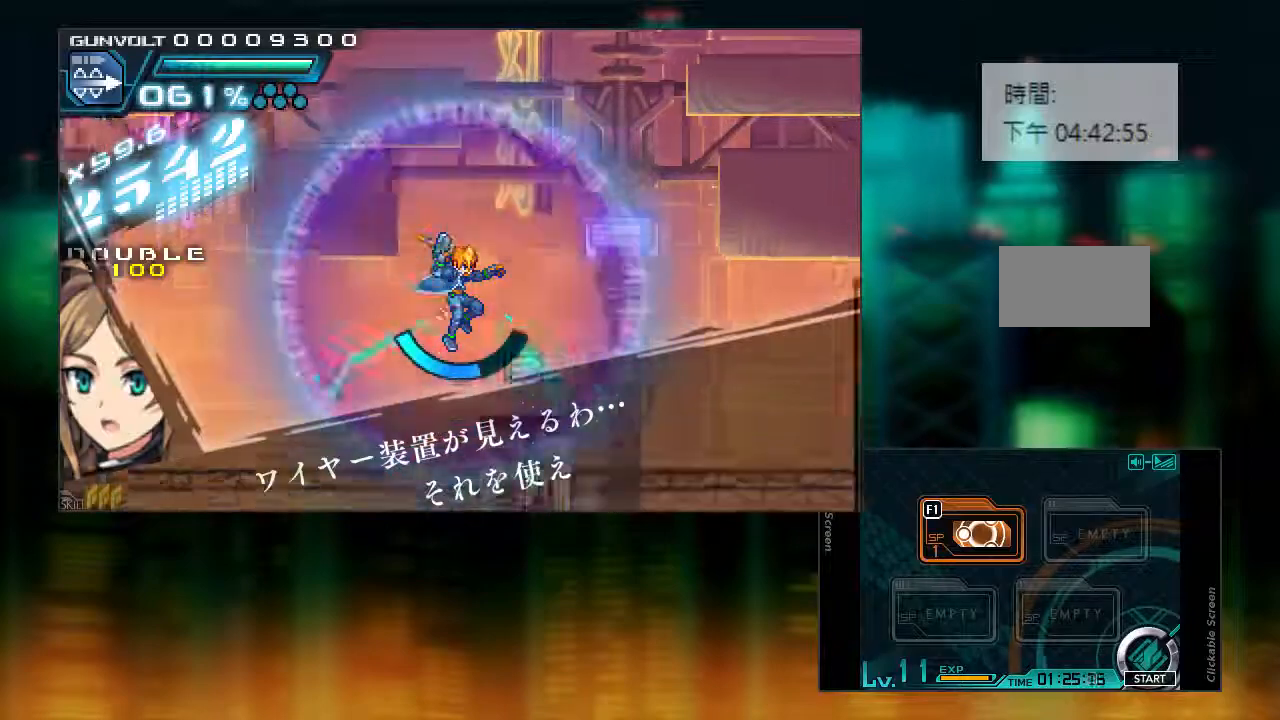
{"buttons": [], "events": [[217, "DPAD_RIGHT", "up"]]}
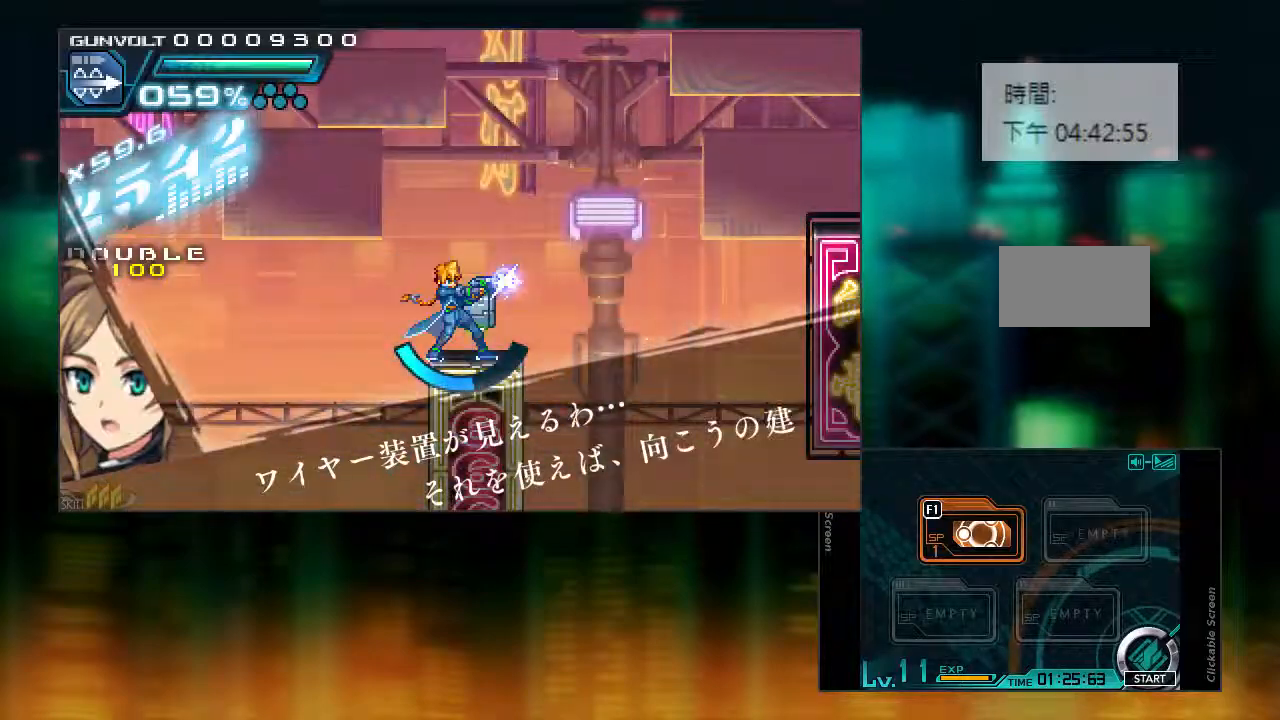
{"buttons": ["DPAD_RIGHT"], "events": [[483, "DPAD_RIGHT", "down"]]}
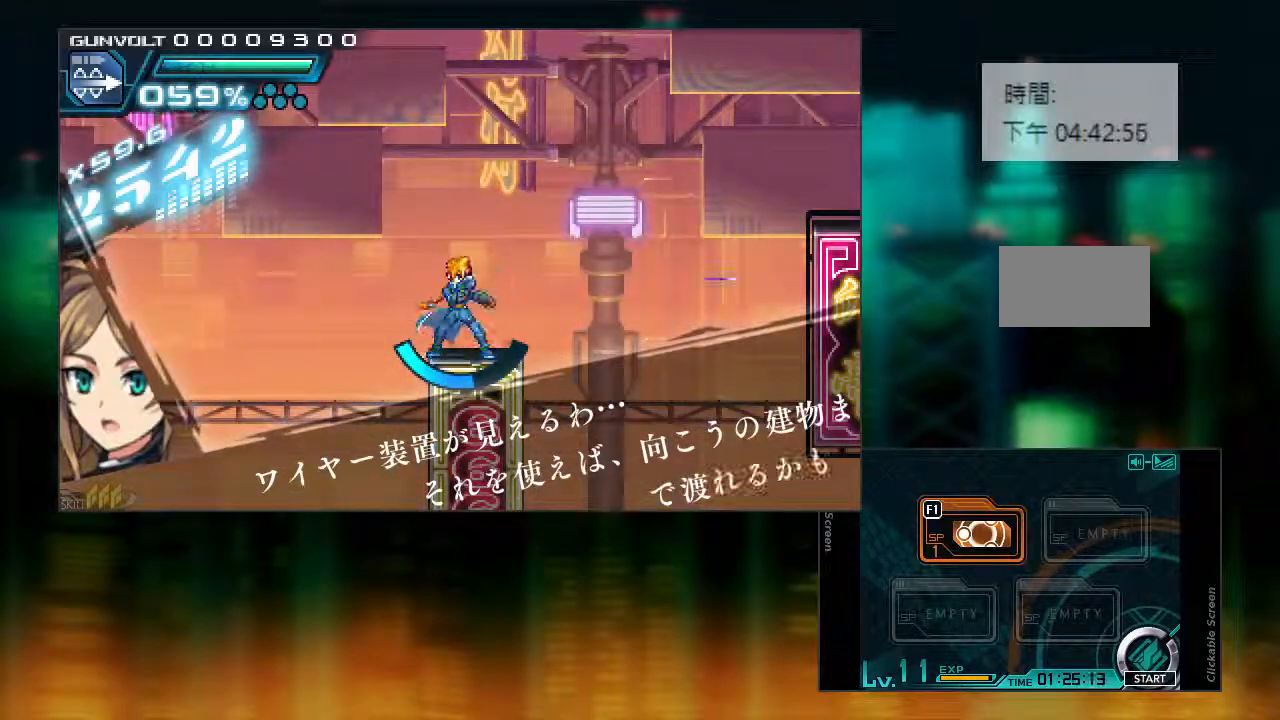
{"buttons": ["CIRCLE", "DPAD_RIGHT"], "events": [[83, "CIRCLE", "down"]]}